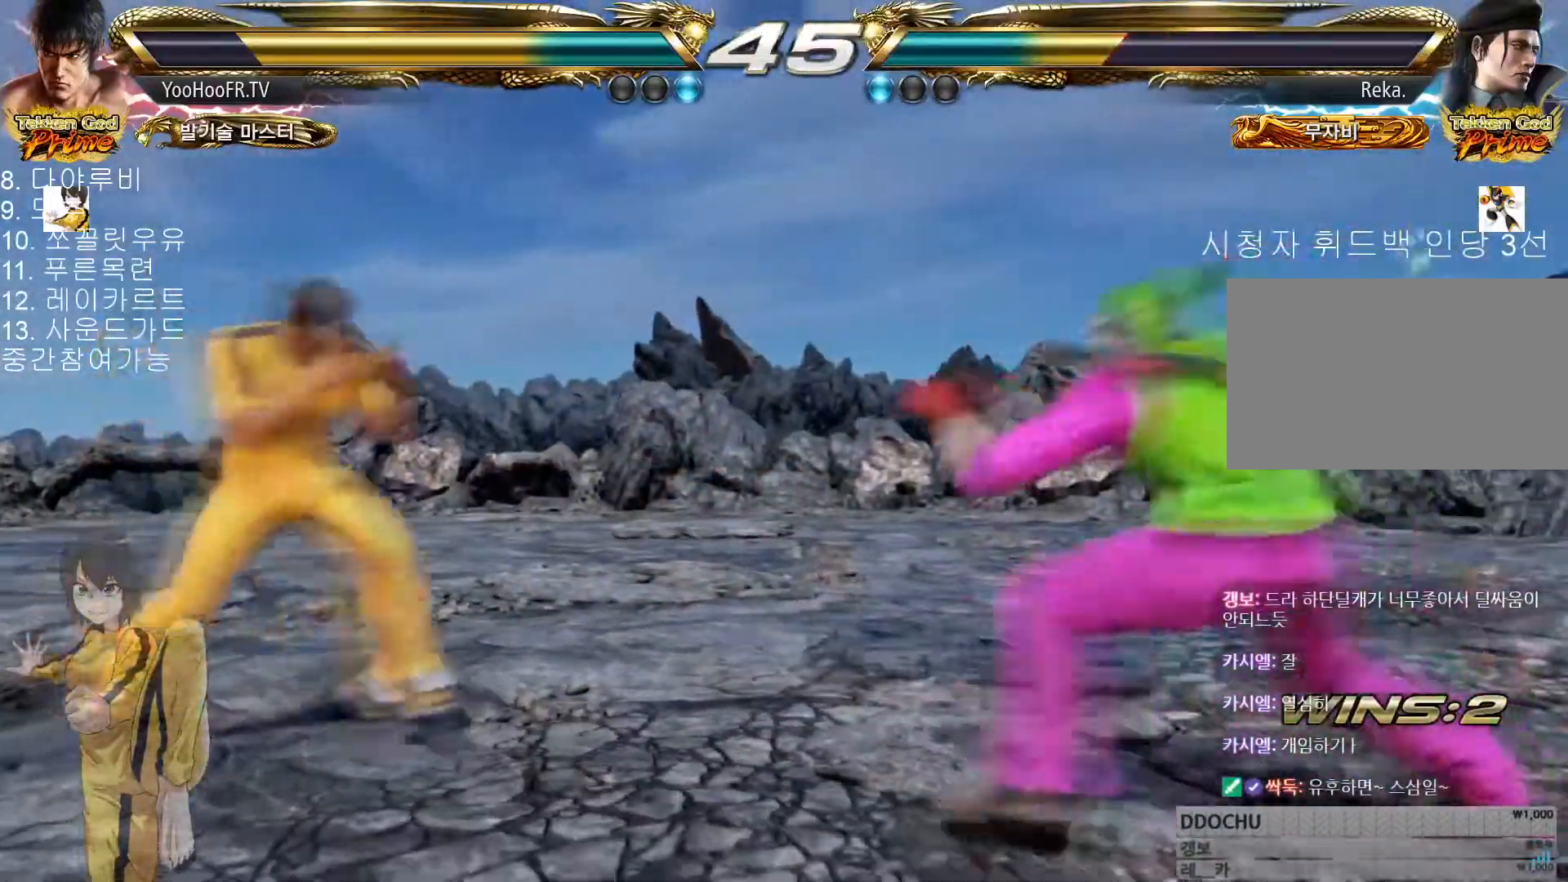
Gameplay with a controller (arcade stick); each line is a JSON object with the inputs held at the frame after it. "events" lists button and stick changes between this image and that frame as [ms after this image, input, new state], when the widget could be followed in between. Not read: L3 R3 TRIANGLE.
{"buttons": [], "left_stick": "center", "events": [[17, "left_stick", "center"], [67, "CIRCLE", "down"], [167, "CIRCLE", "up"]]}
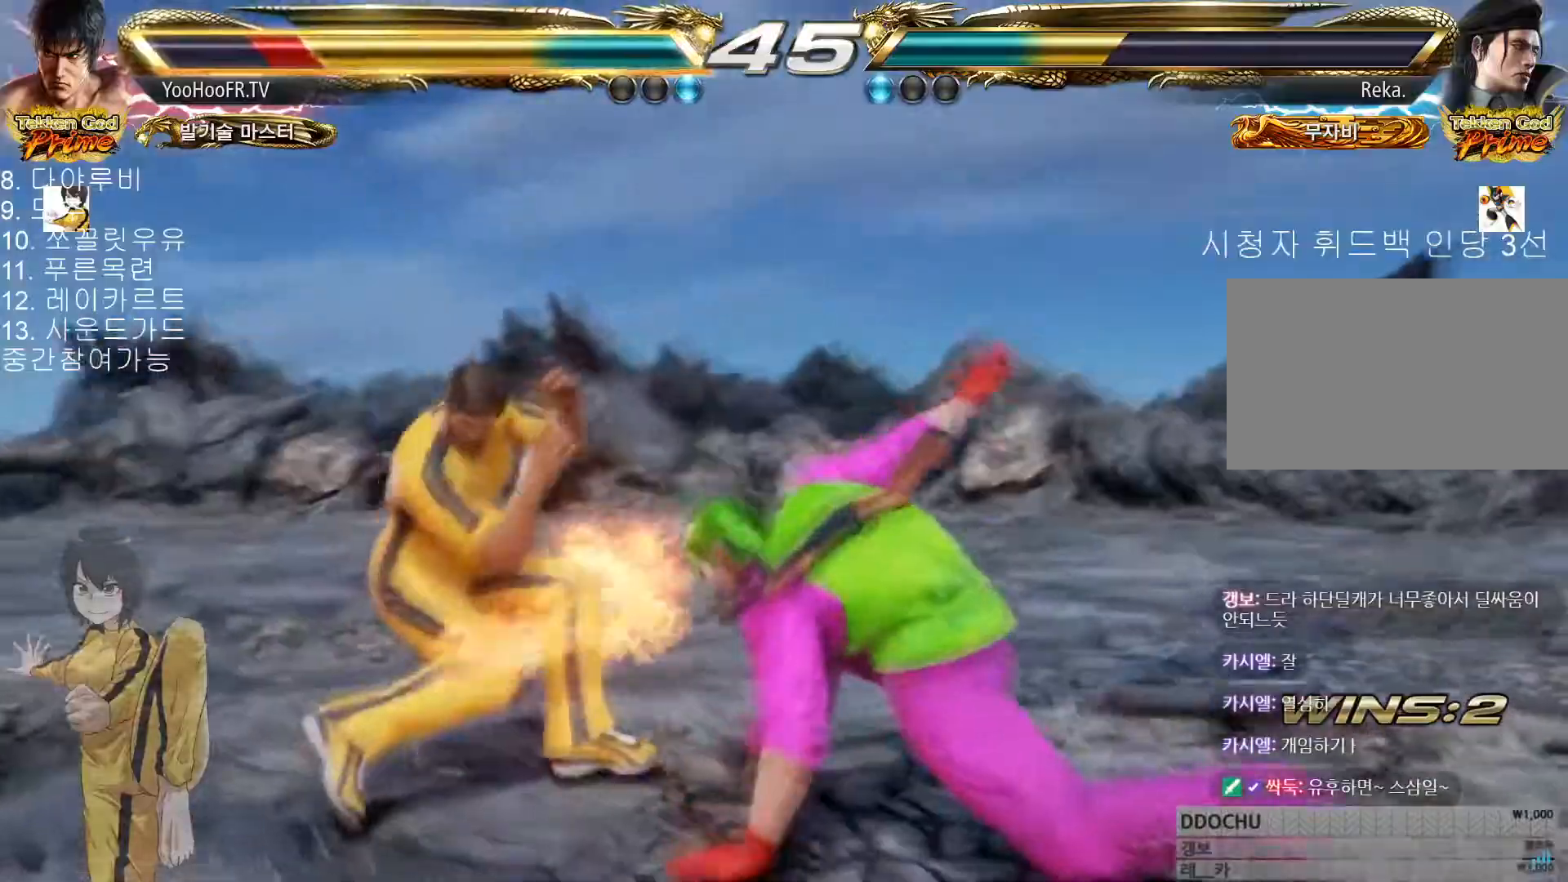
{"buttons": [], "left_stick": "center", "events": [[50, "left_stick", "left"], [201, "left_stick", "center"], [367, "SQUARE", "down"], [484, "SQUARE", "up"]]}
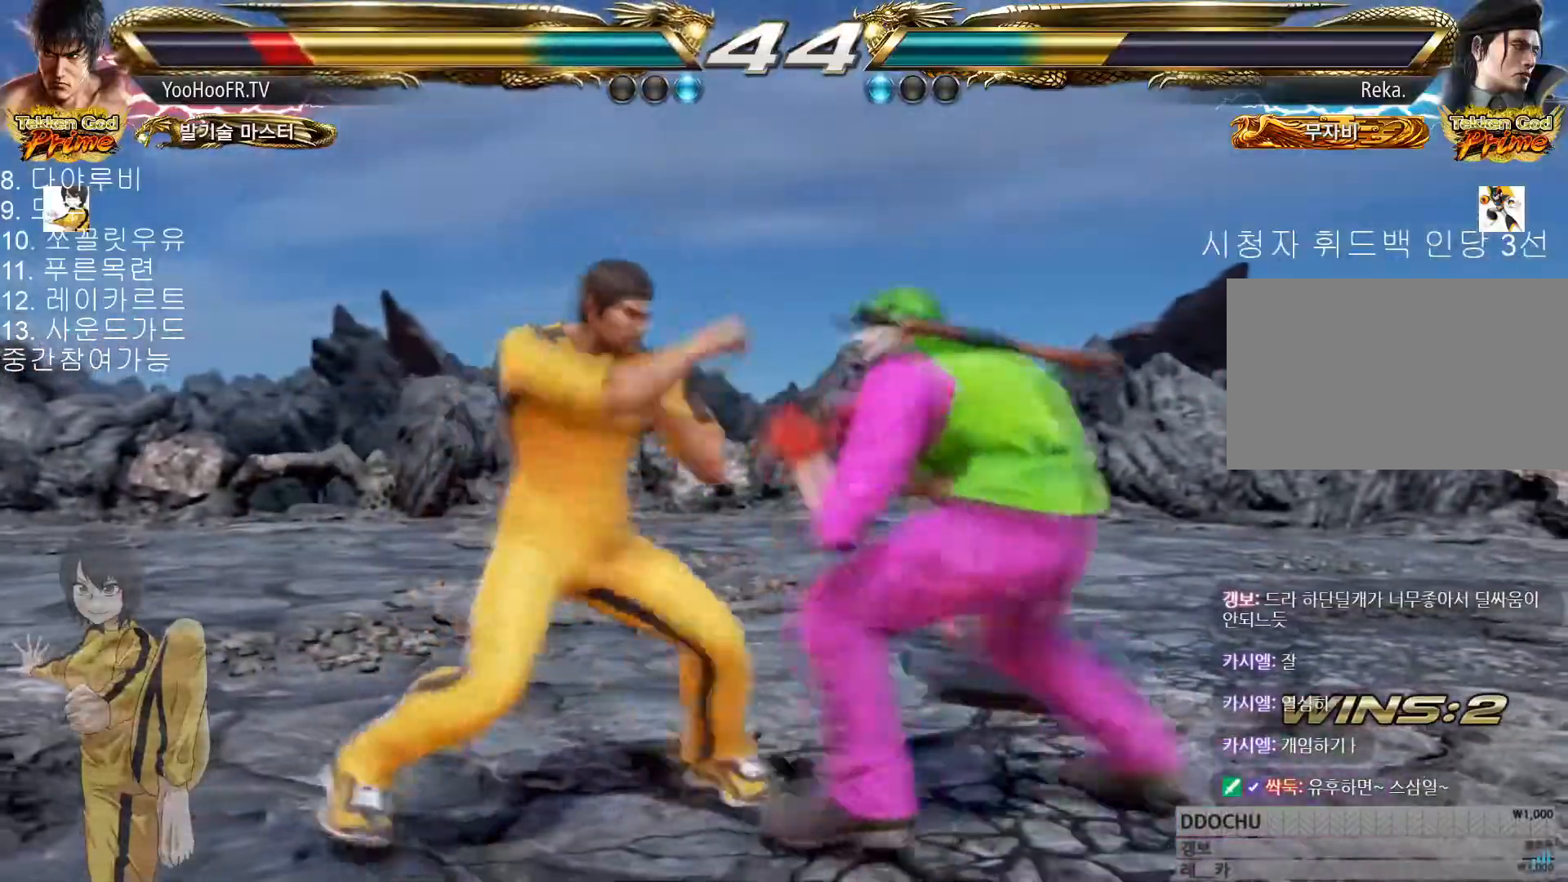
{"buttons": [], "left_stick": "down-right", "events": [[284, "left_stick", "down-right"]]}
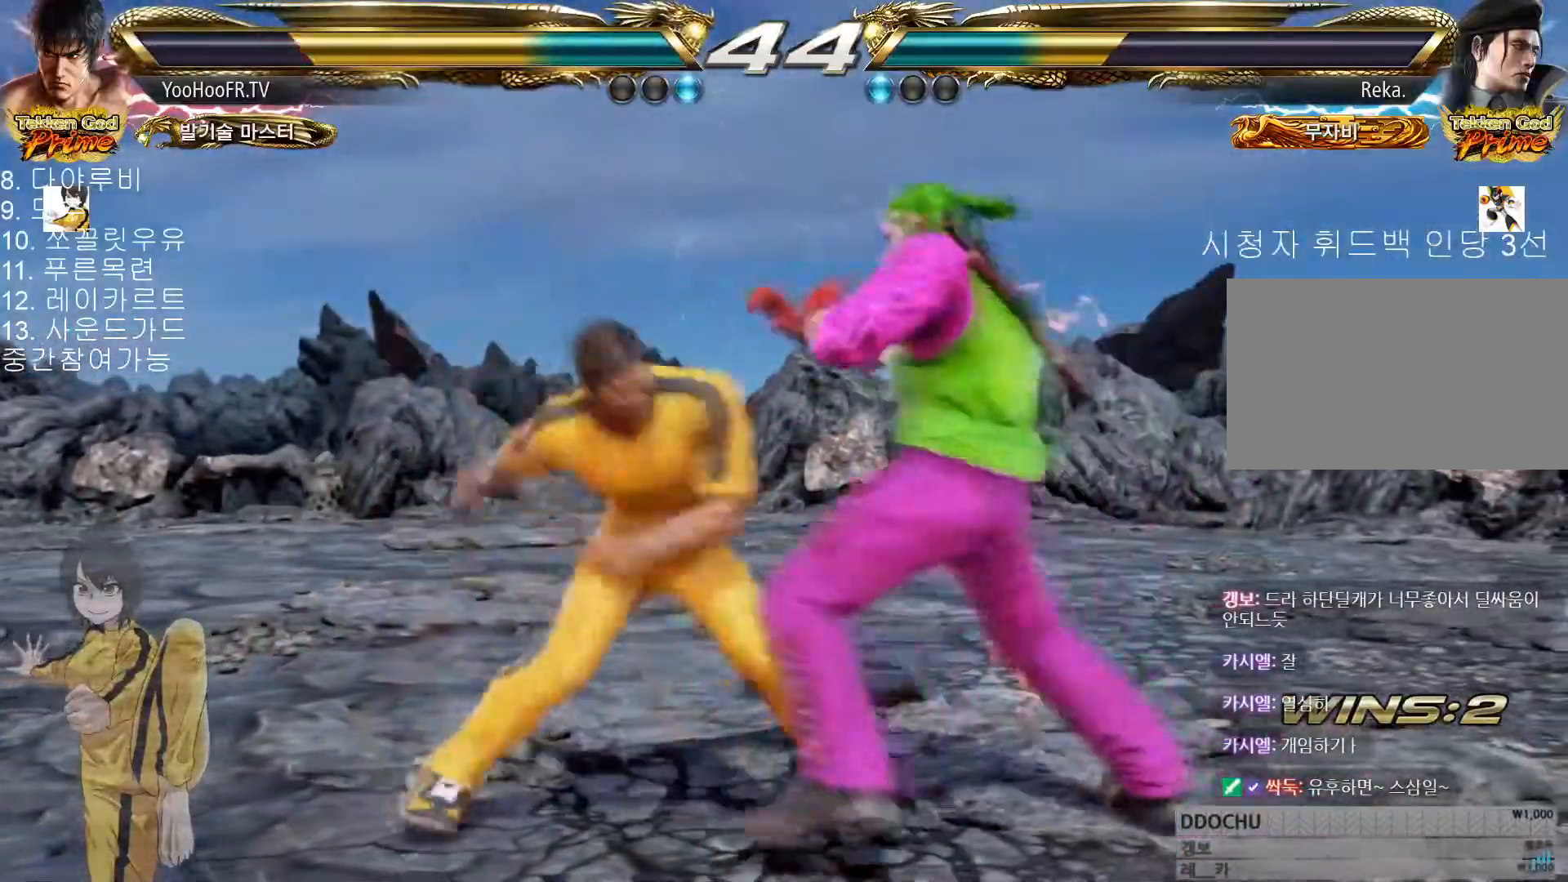
{"buttons": [], "left_stick": "left", "events": [[334, "left_stick", "left"]]}
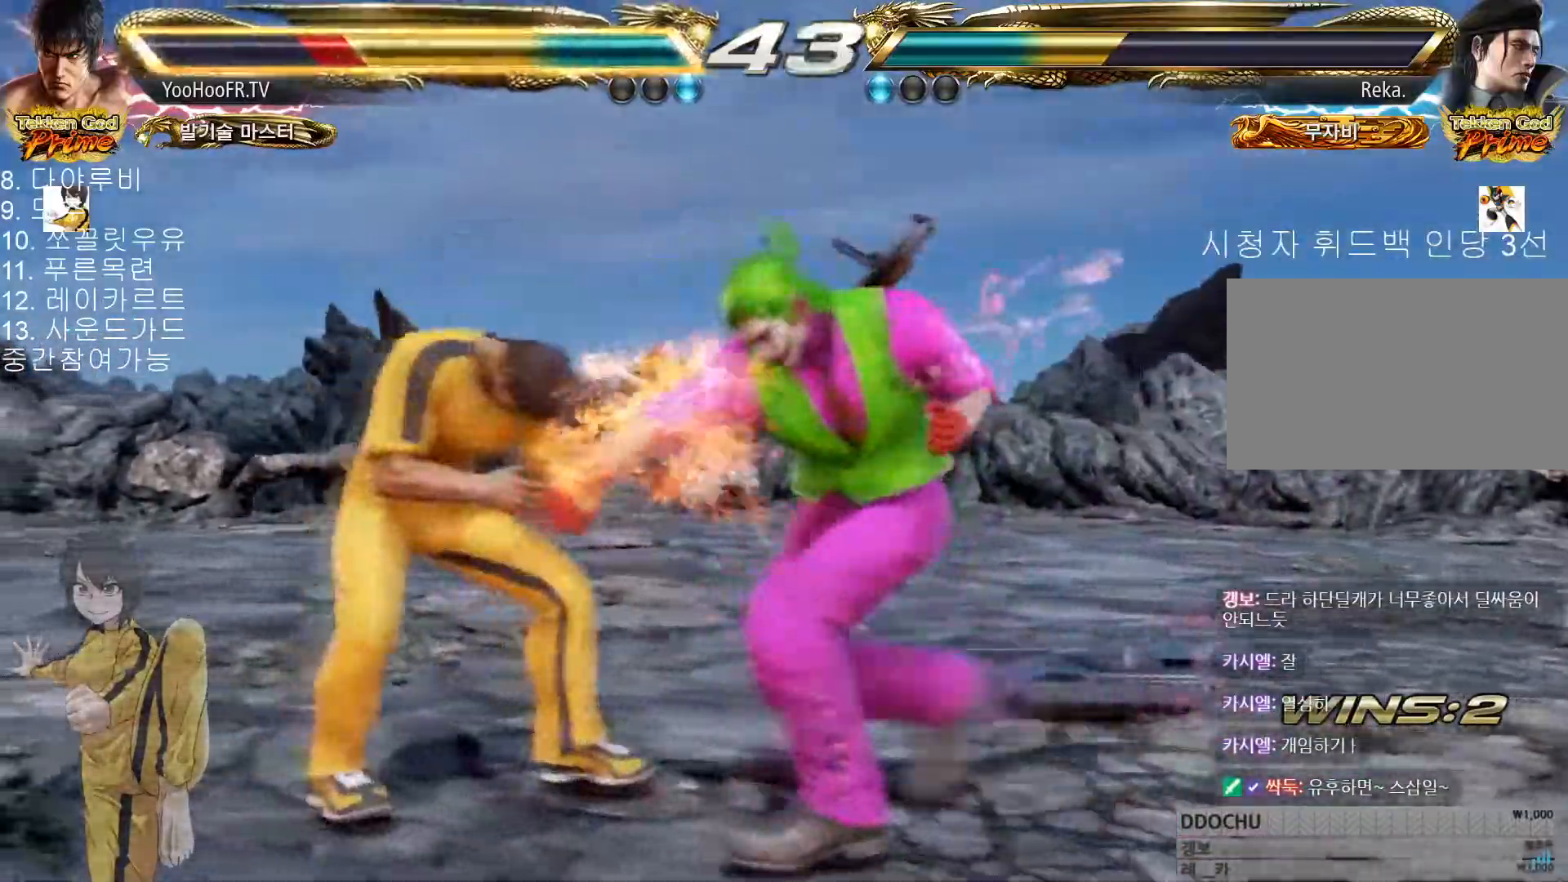
{"buttons": [], "left_stick": "center", "events": [[417, "left_stick", "center"]]}
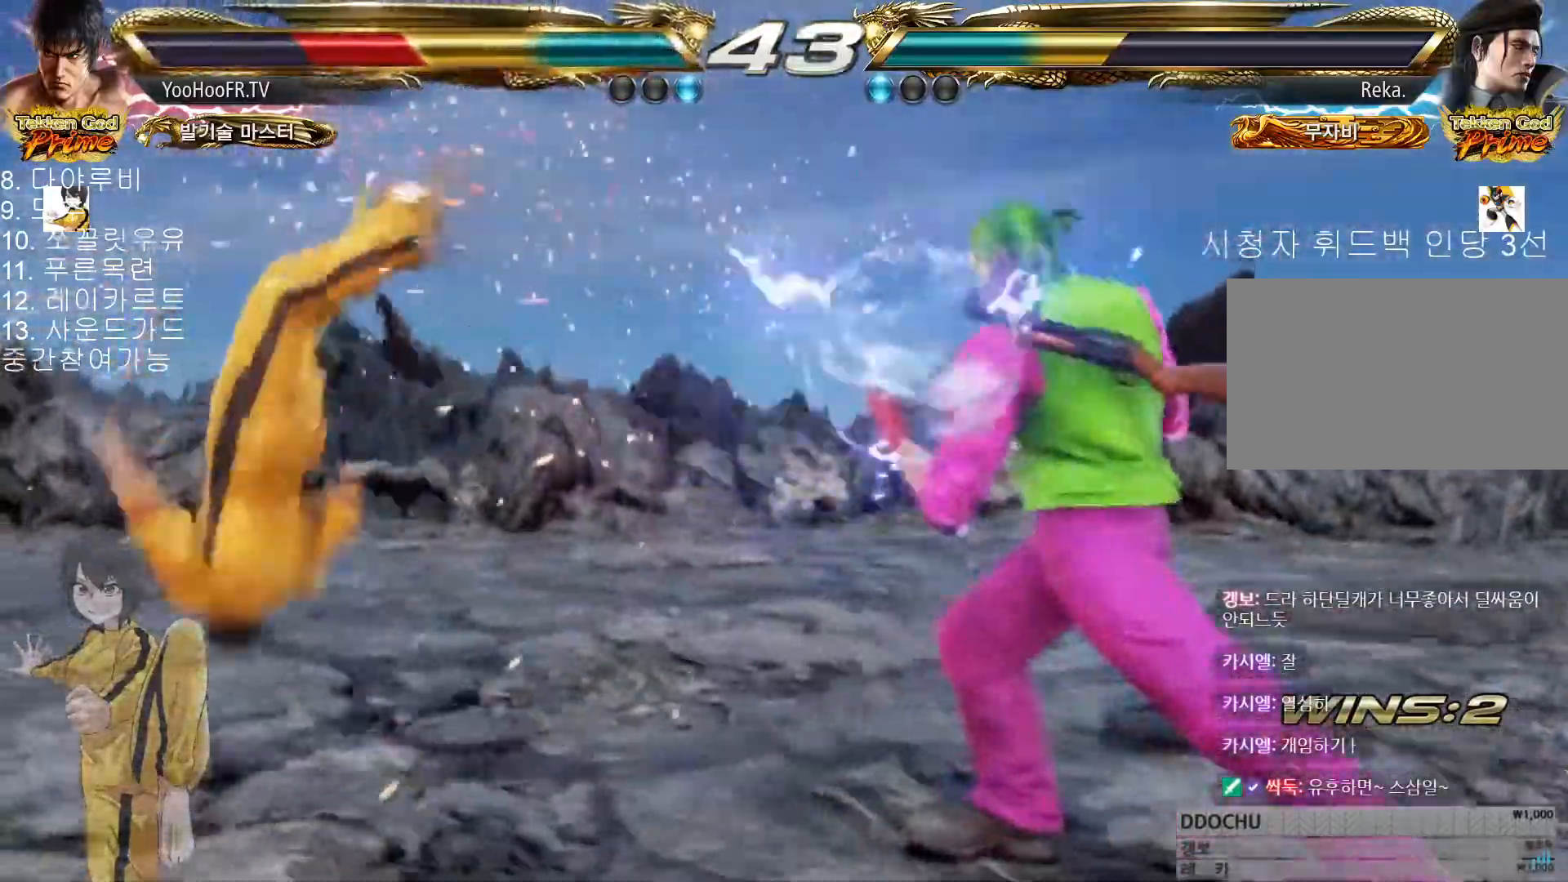
{"buttons": [], "left_stick": "center", "events": [[84, "CIRCLE", "down"], [151, "CIRCLE", "up"], [251, "CIRCLE", "down"], [401, "CIRCLE", "up"]]}
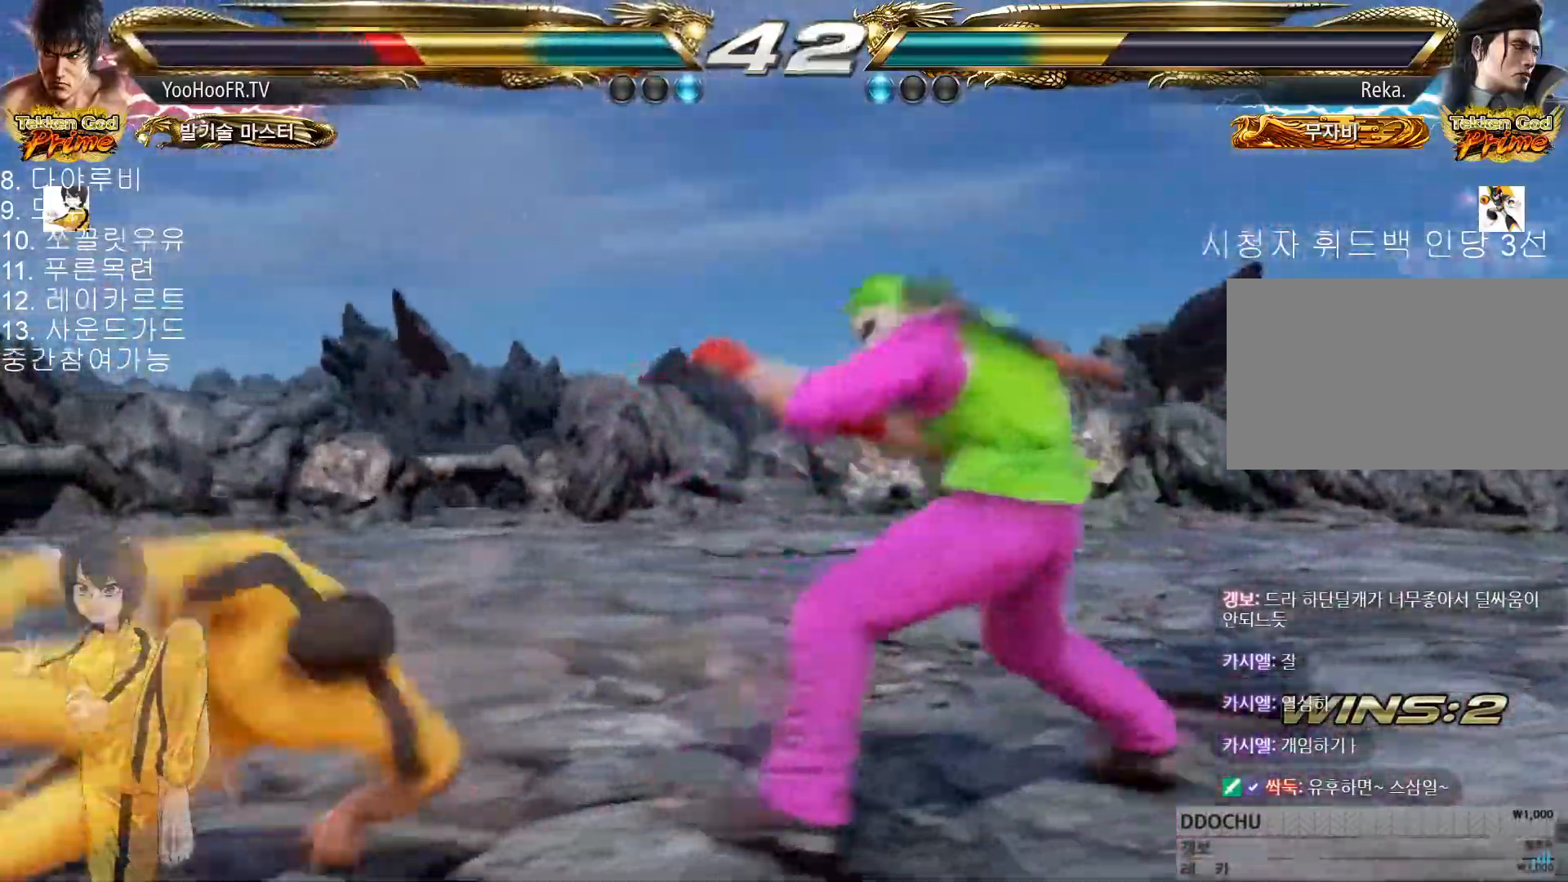
{"buttons": [], "left_stick": "left", "events": [[117, "left_stick", "left"]]}
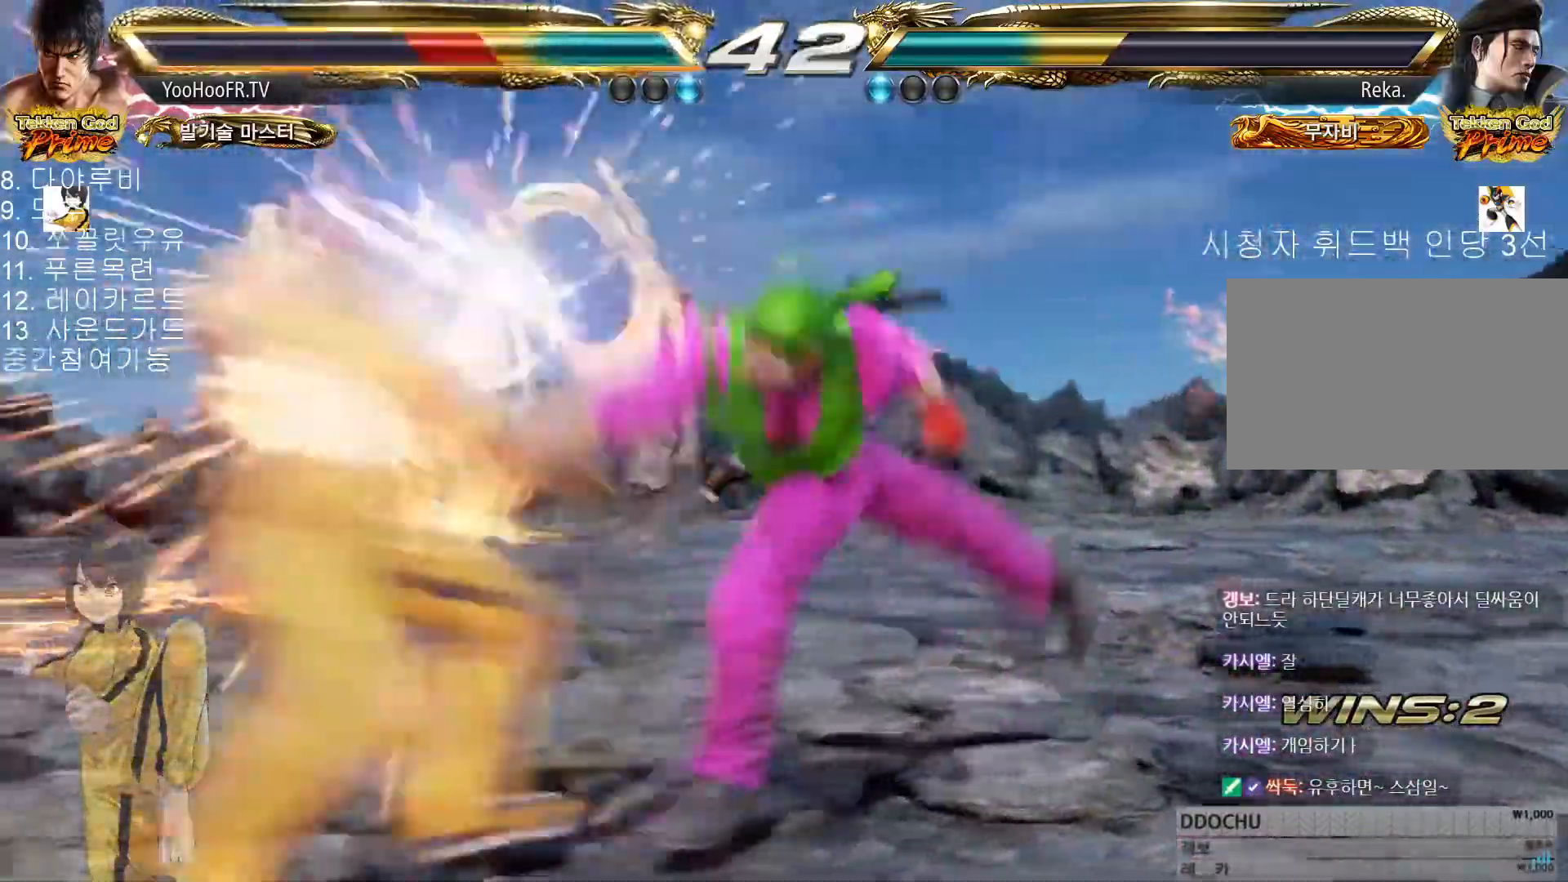
{"buttons": [], "left_stick": "center", "events": [[468, "left_stick", "center"]]}
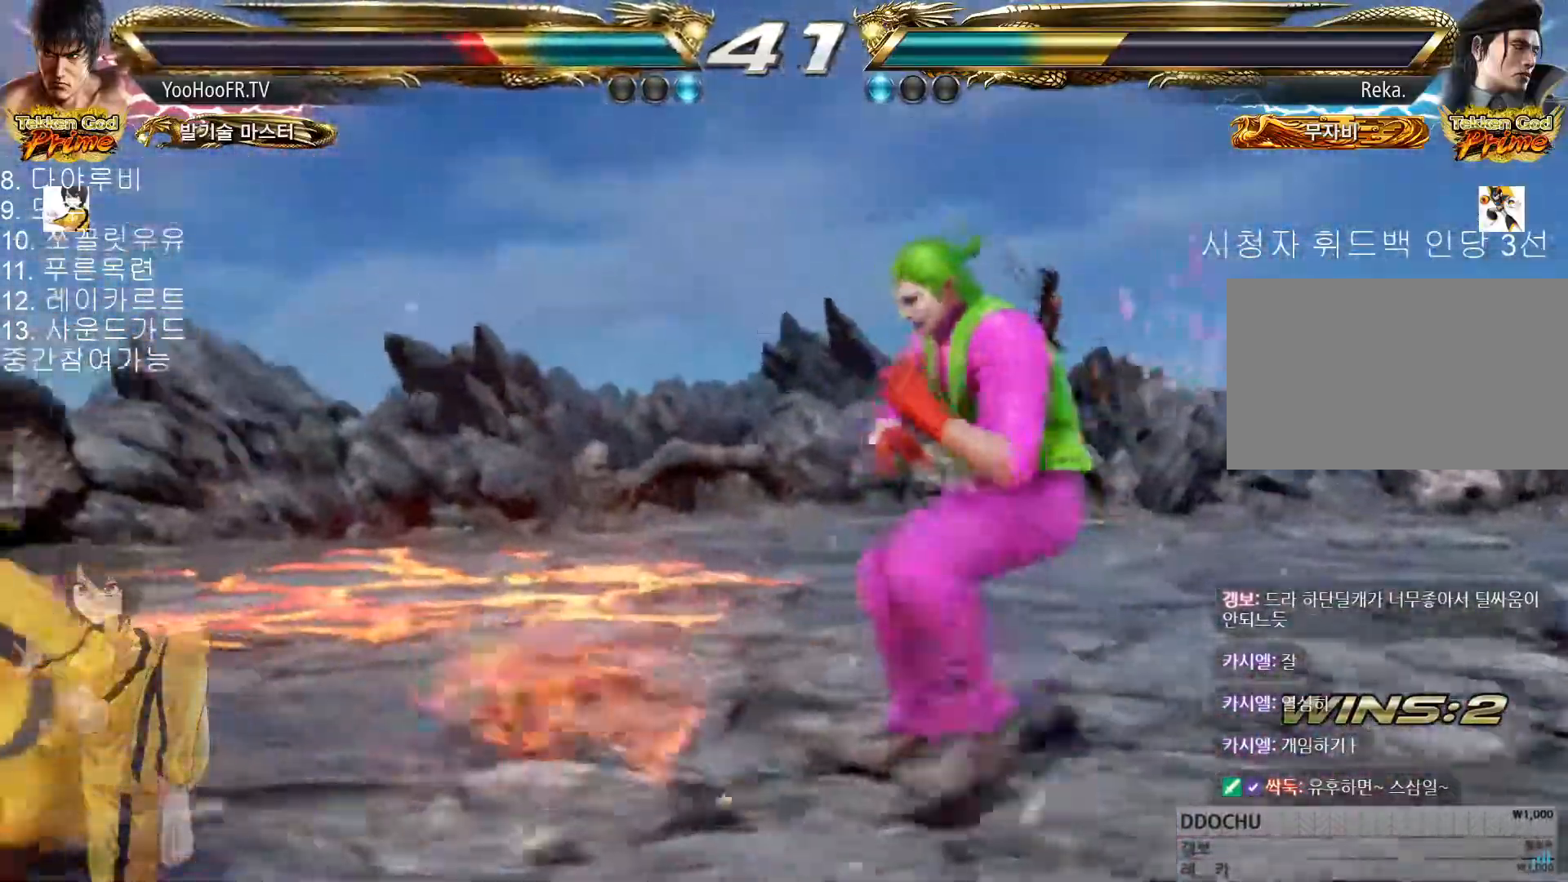
{"buttons": [], "left_stick": "left"}
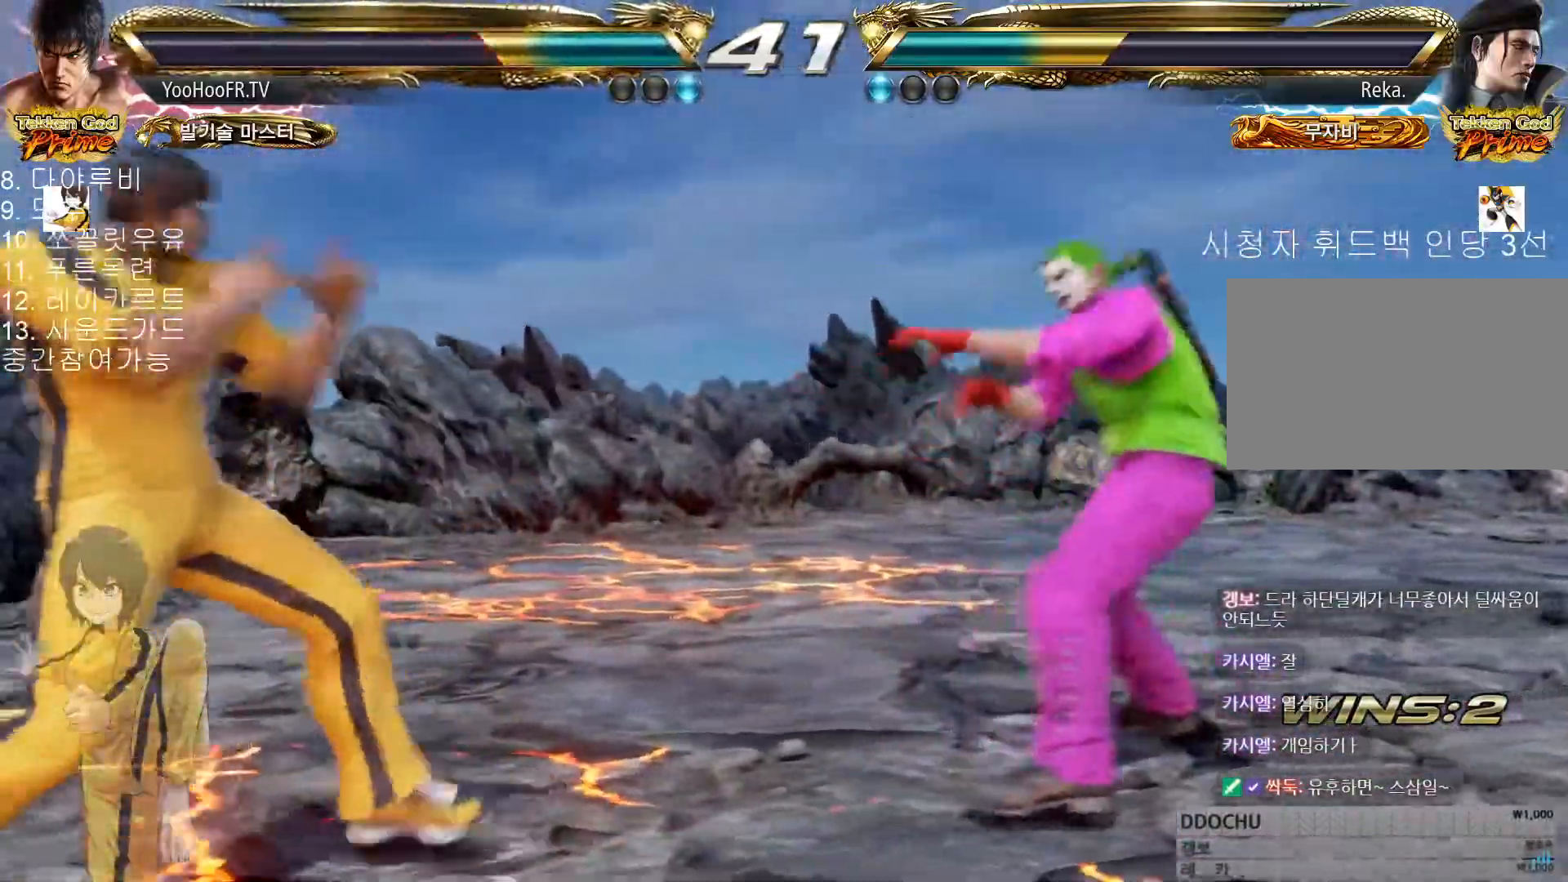
{"buttons": [], "left_stick": "right", "events": [[267, "left_stick", "right"], [317, "left_stick", "center"], [401, "left_stick", "right"]]}
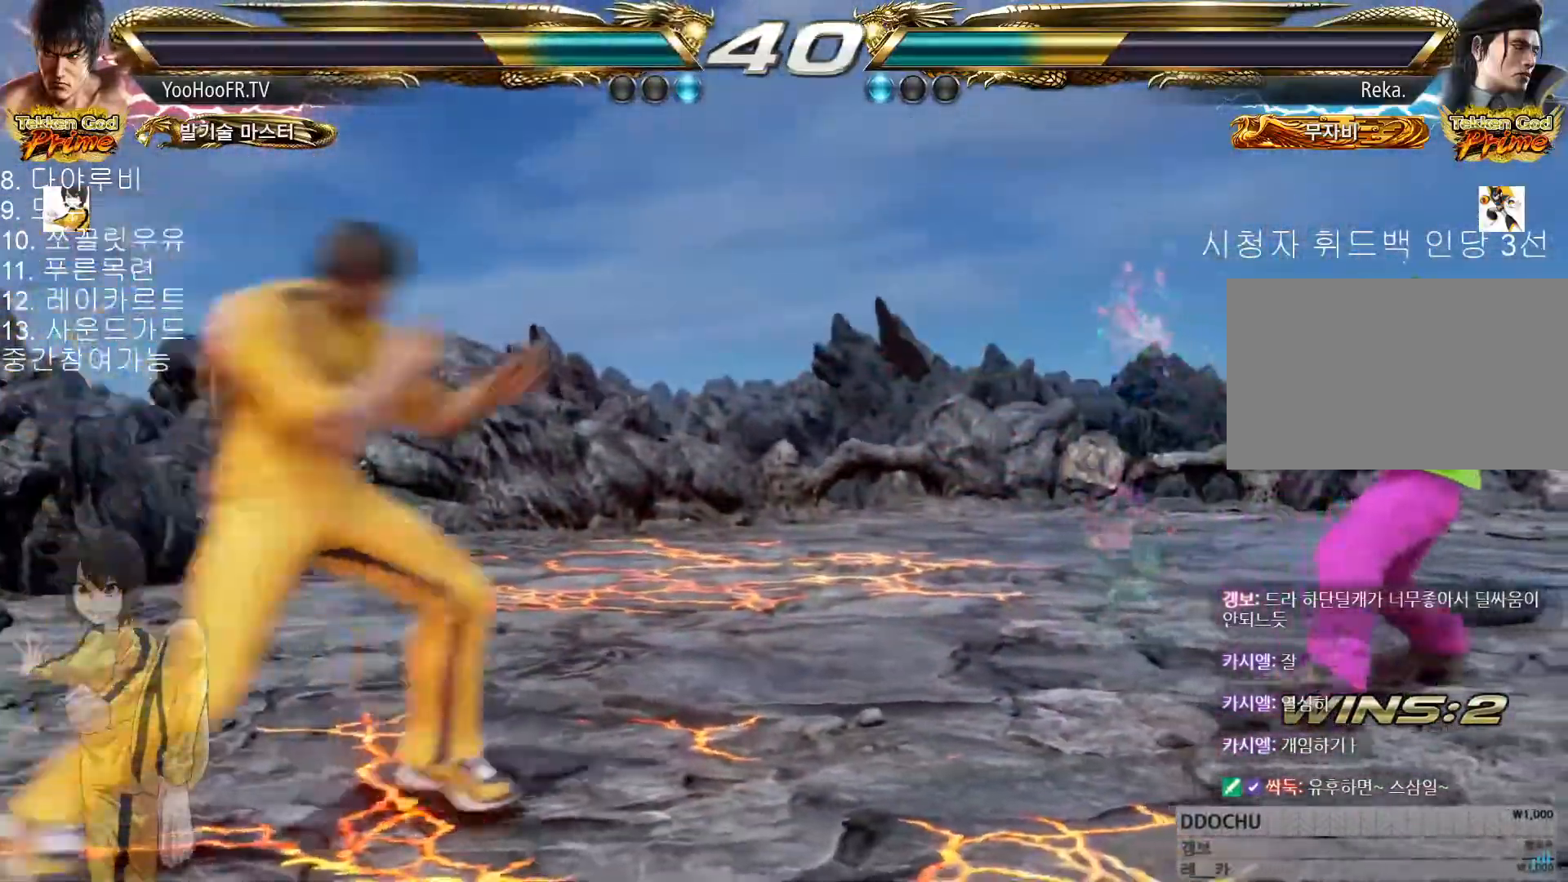
{"buttons": [], "left_stick": "left", "events": [[251, "SQUARE", "down"], [267, "left_stick", "center"], [384, "SQUARE", "up"], [467, "left_stick", "left"]]}
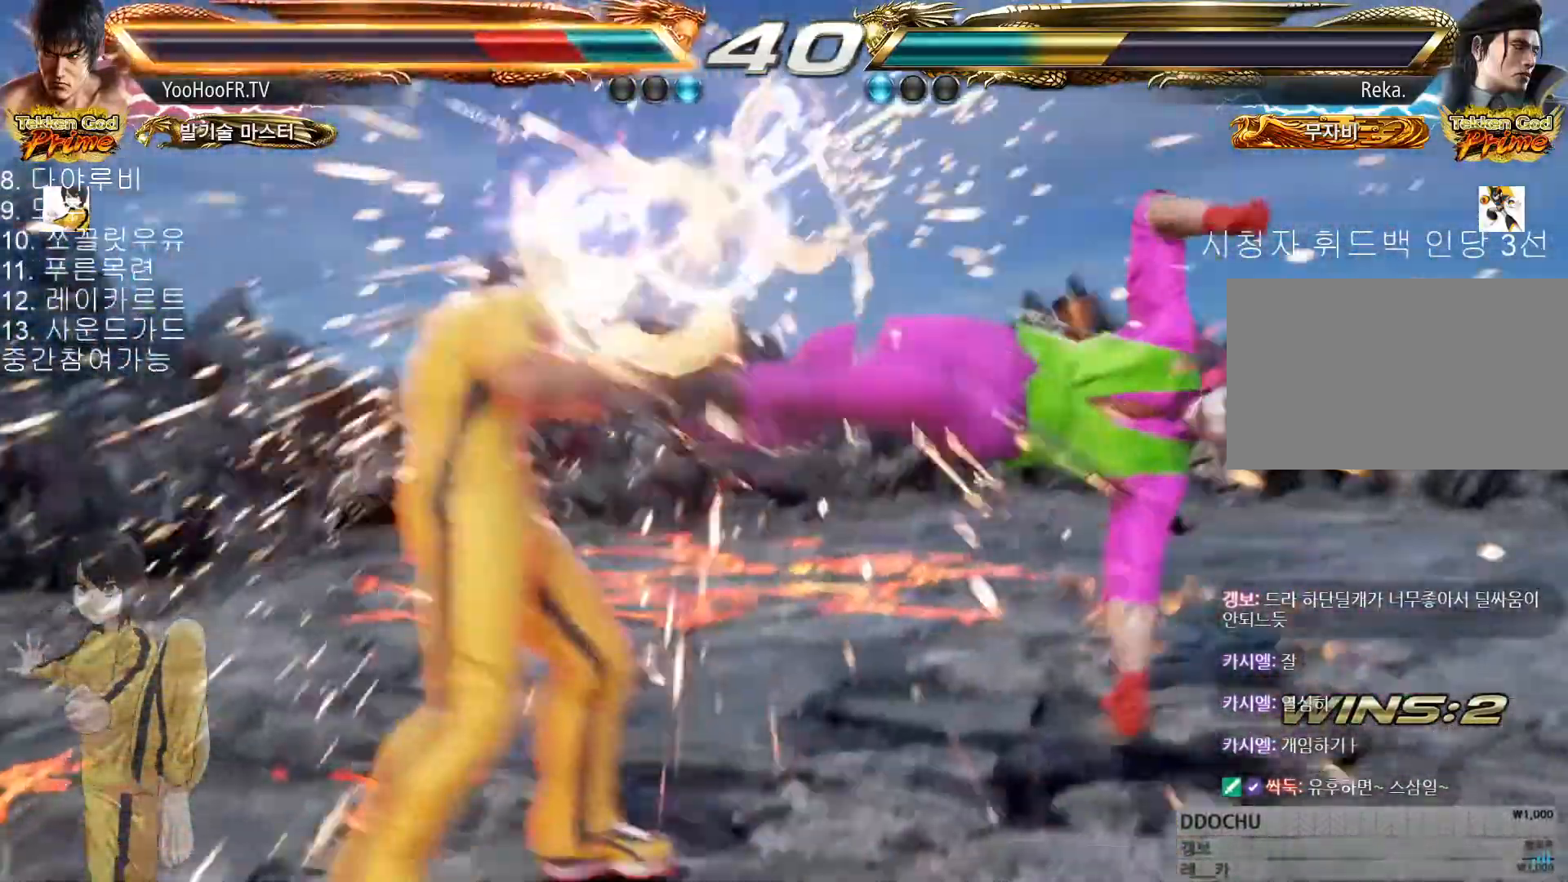
{"buttons": [], "left_stick": "center", "events": [[133, "left_stick", "center"]]}
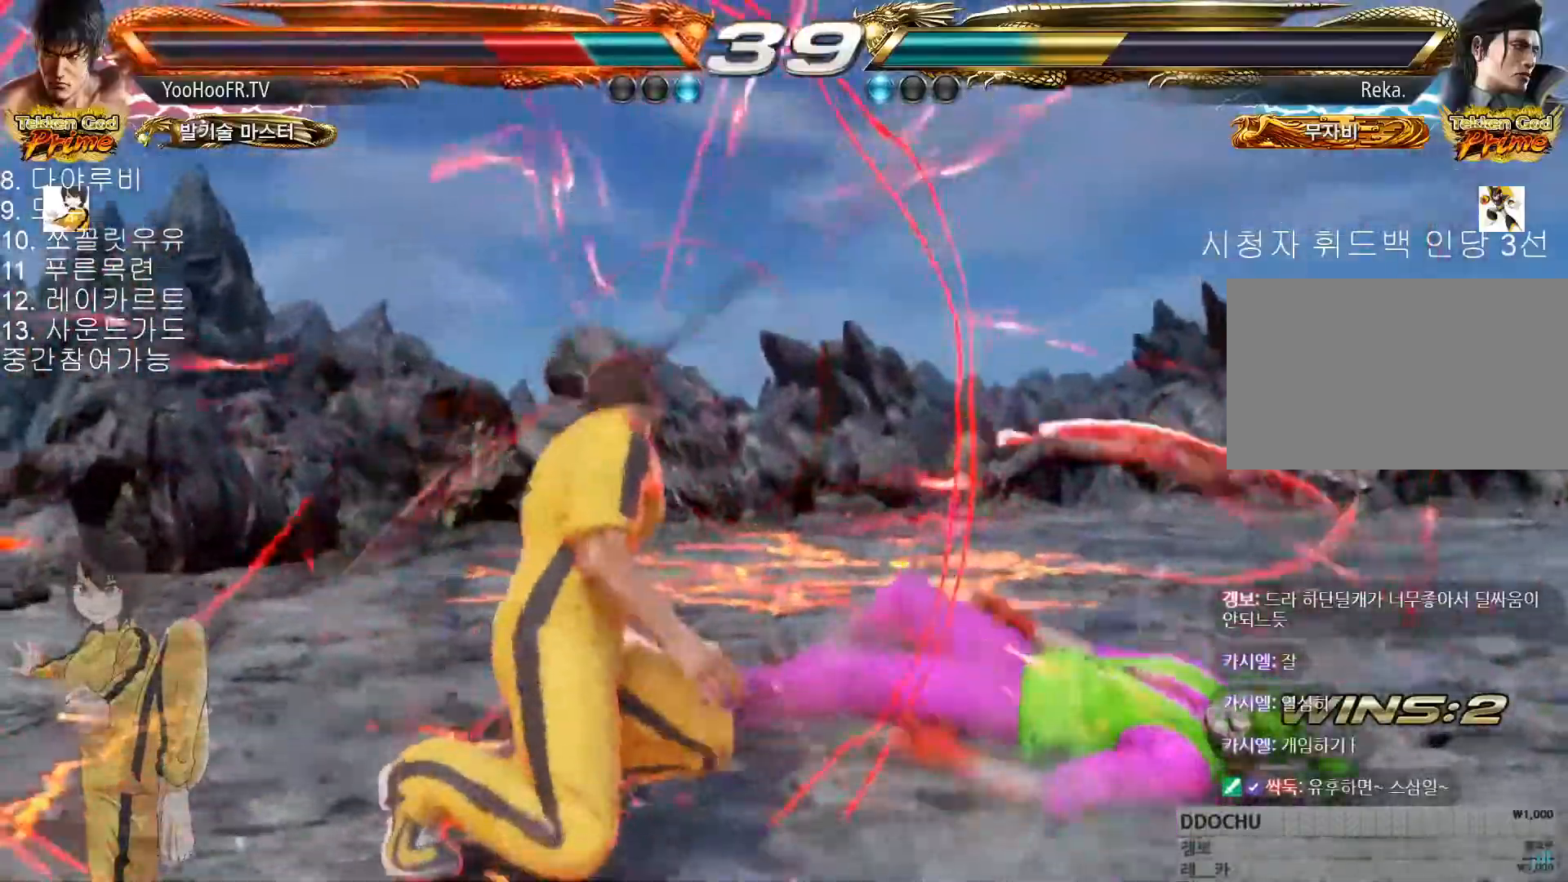
{"buttons": [], "left_stick": "left", "events": [[451, "left_stick", "left"]]}
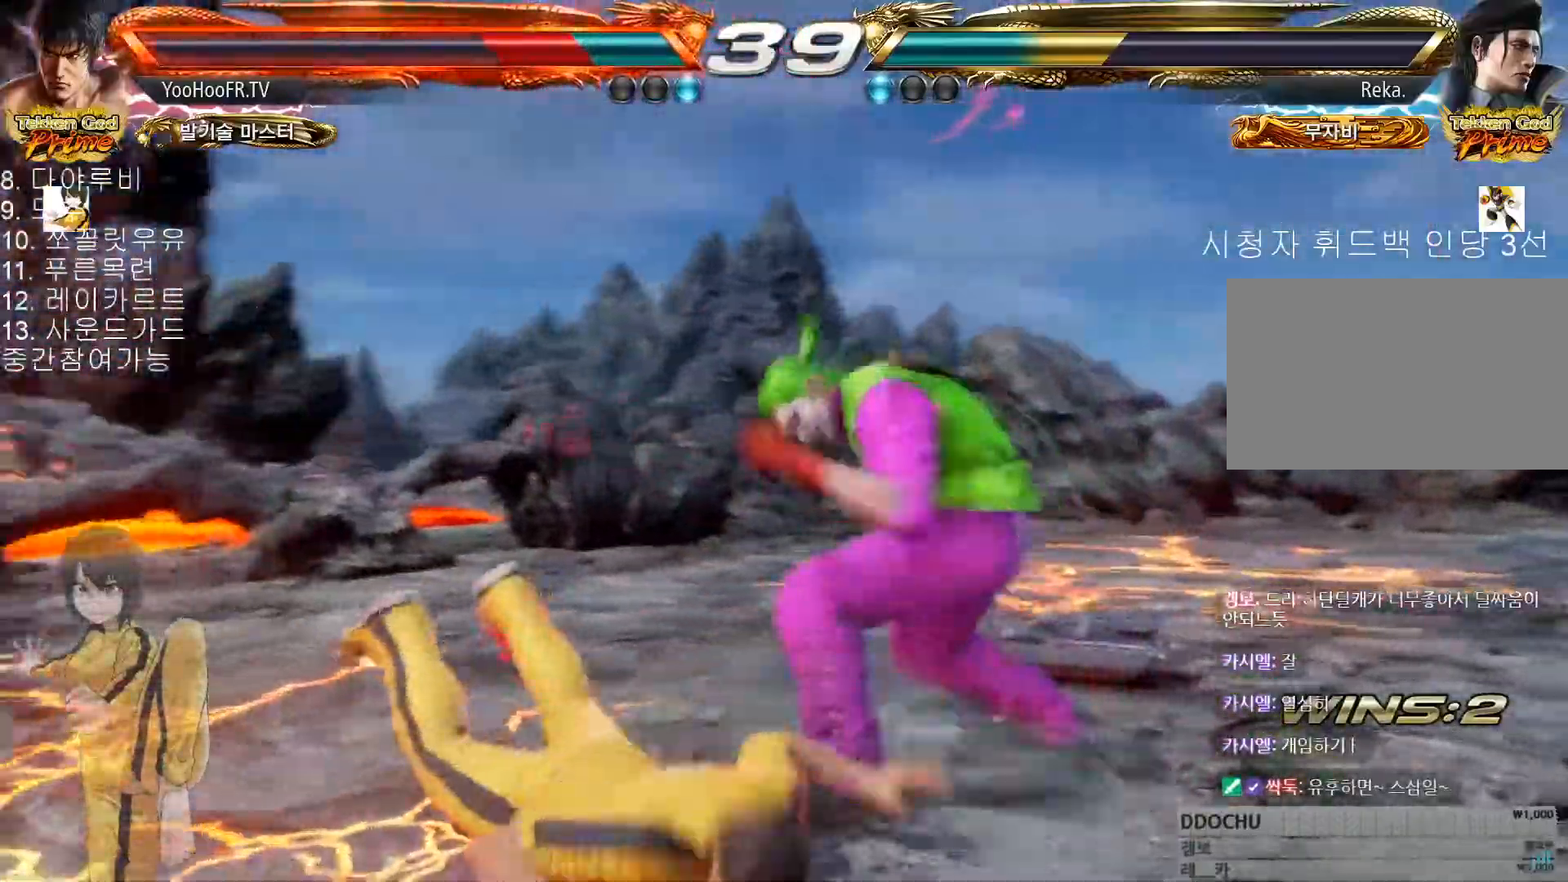
{"buttons": [], "left_stick": "left", "events": []}
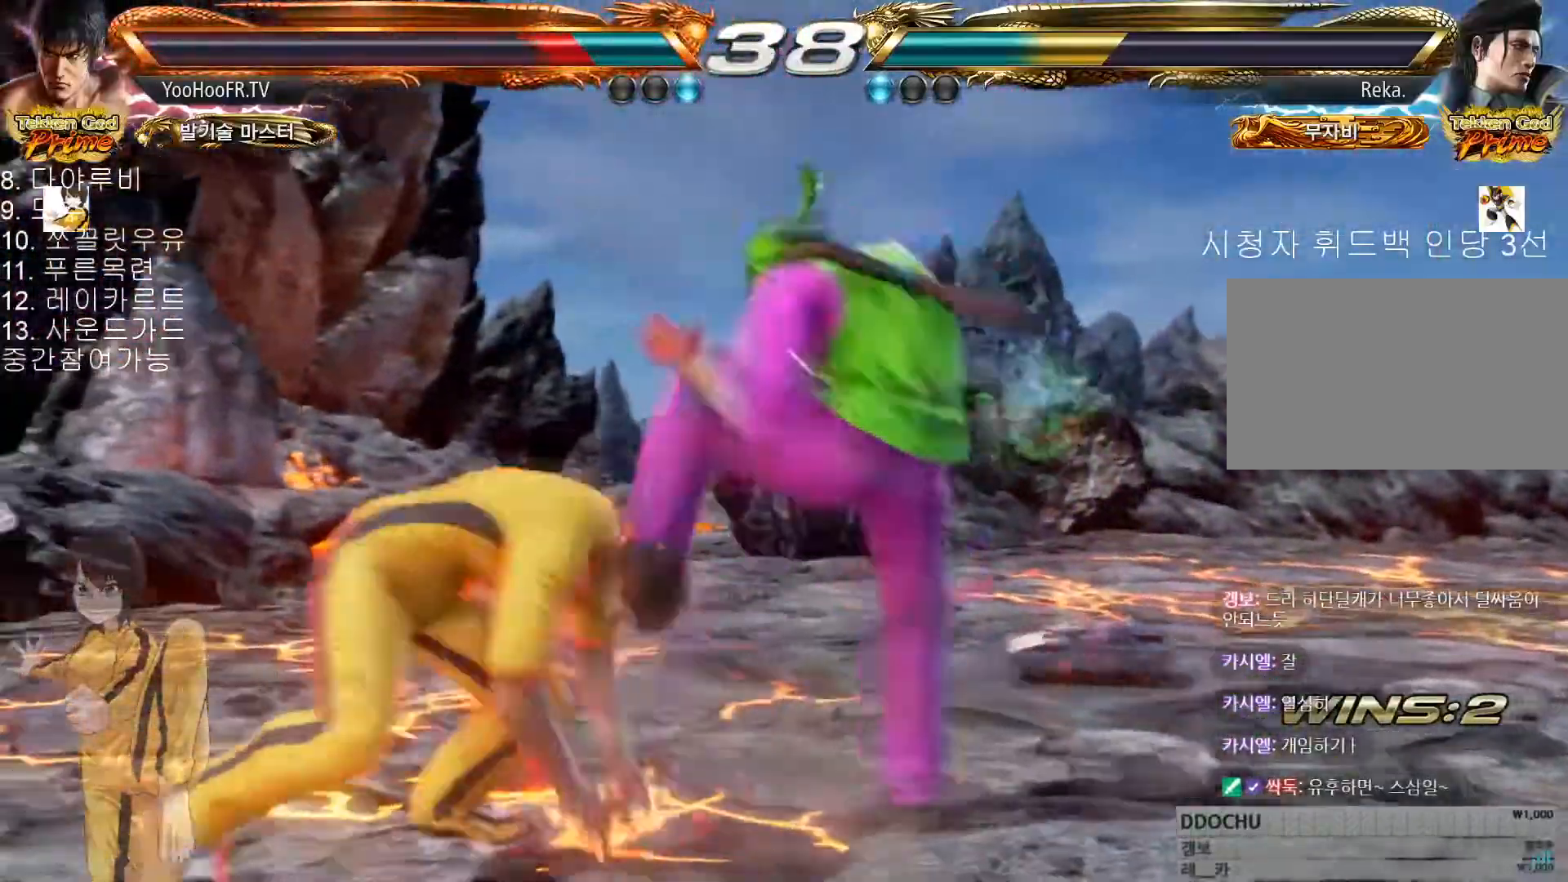
{"buttons": [], "left_stick": "center", "events": [[150, "left_stick", "center"], [434, "left_stick", "down"], [501, "left_stick", "center"]]}
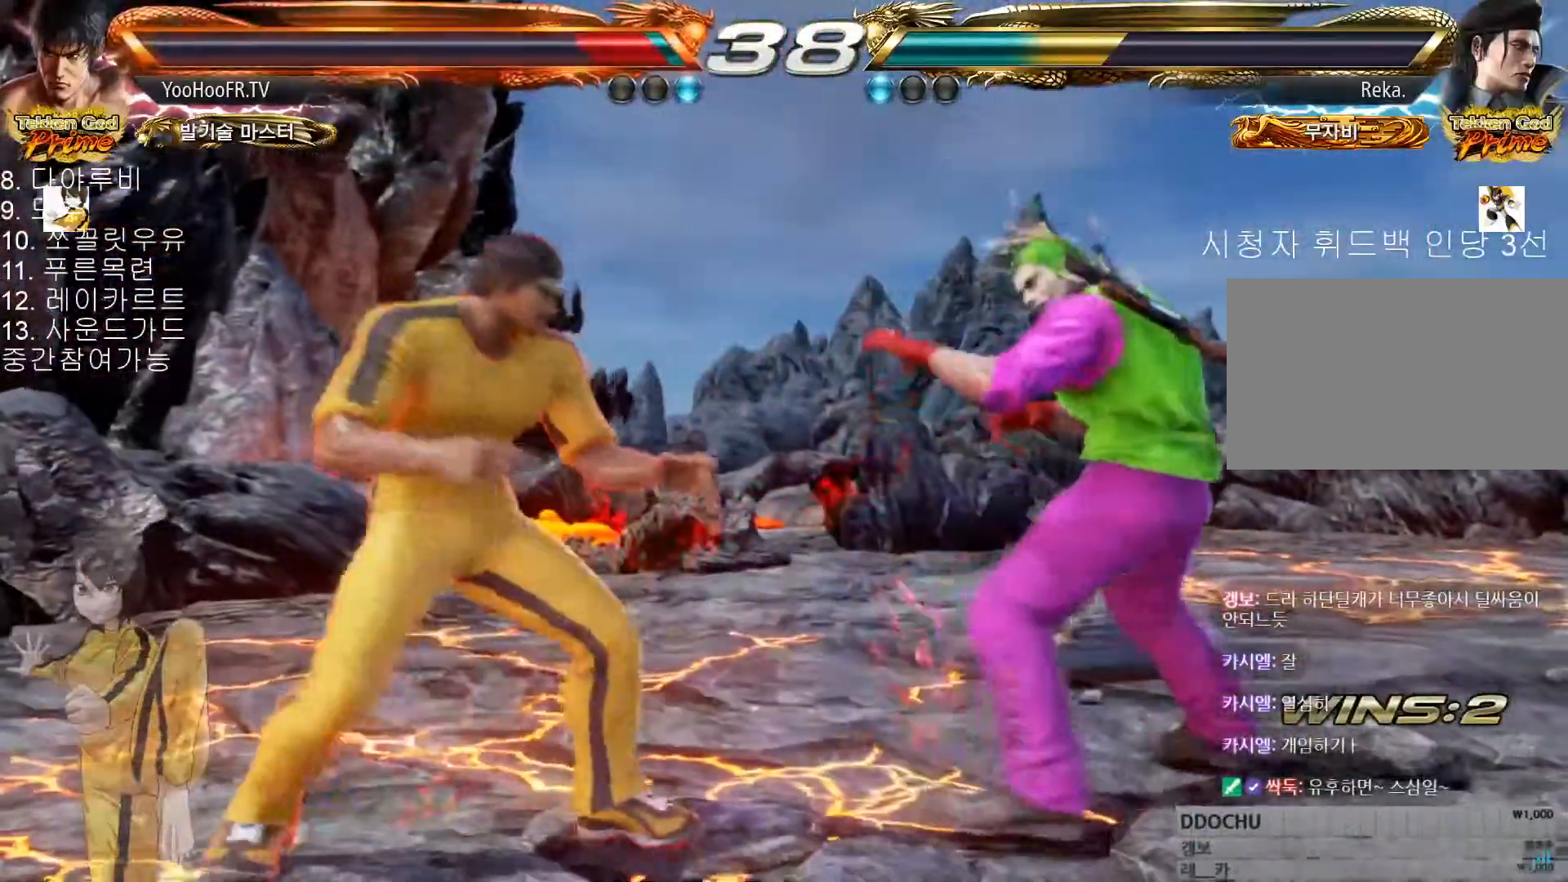
{"buttons": ["CIRCLE"], "left_stick": "center", "events": [[183, "left_stick", "down-right"], [467, "CIRCLE", "down"], [467, "left_stick", "center"]]}
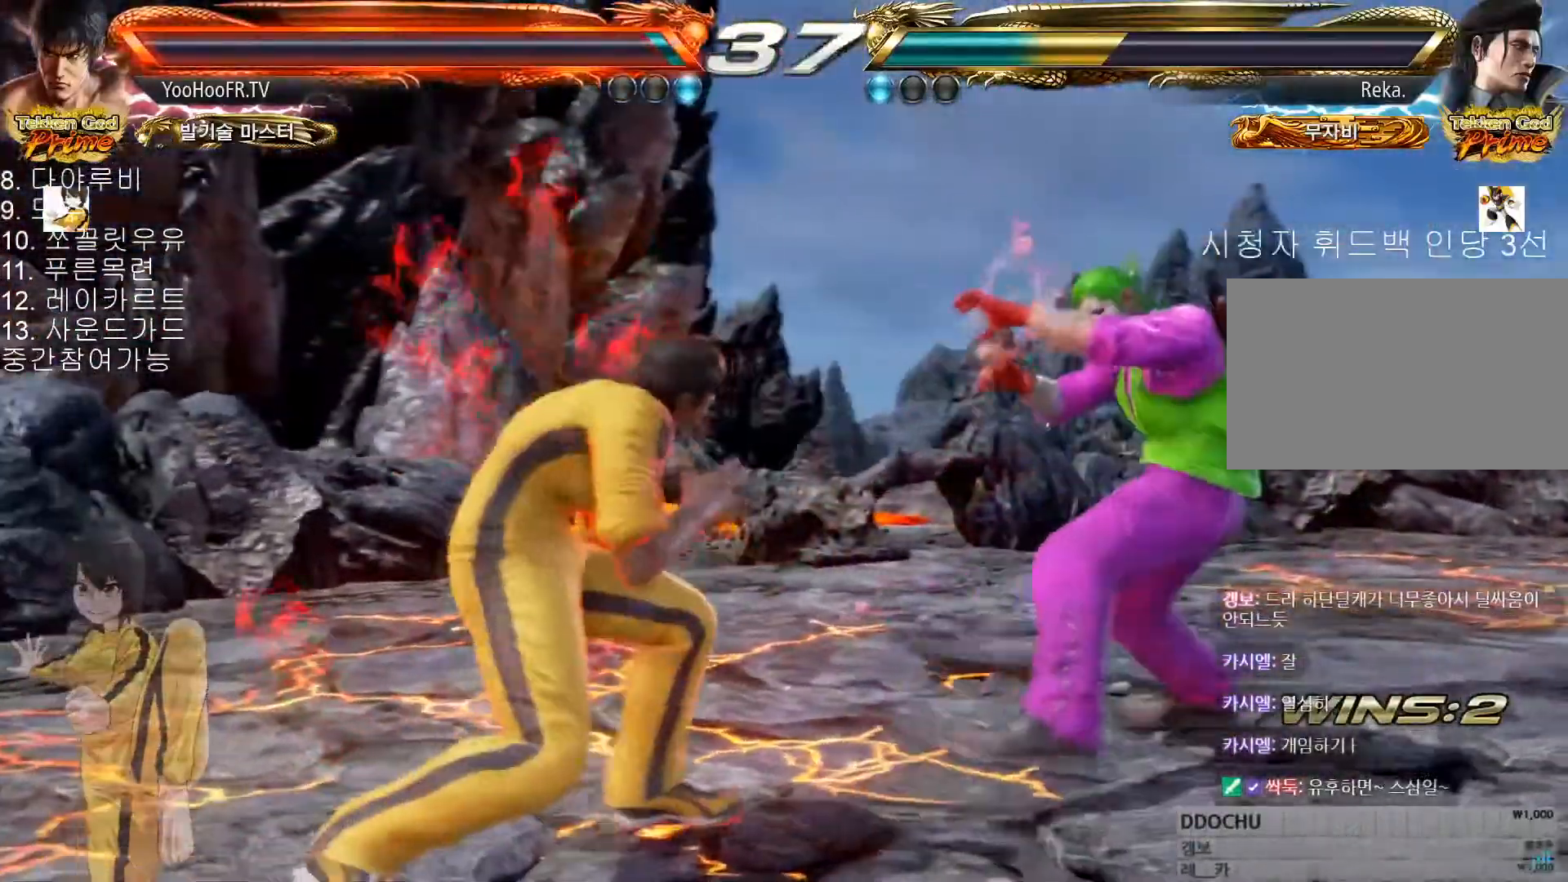
{"buttons": [], "left_stick": "center", "events": [[100, "CIRCLE", "up"], [217, "SQUARE", "down"], [417, "left_stick", "left"], [434, "SQUARE", "up"], [484, "left_stick", "center"]]}
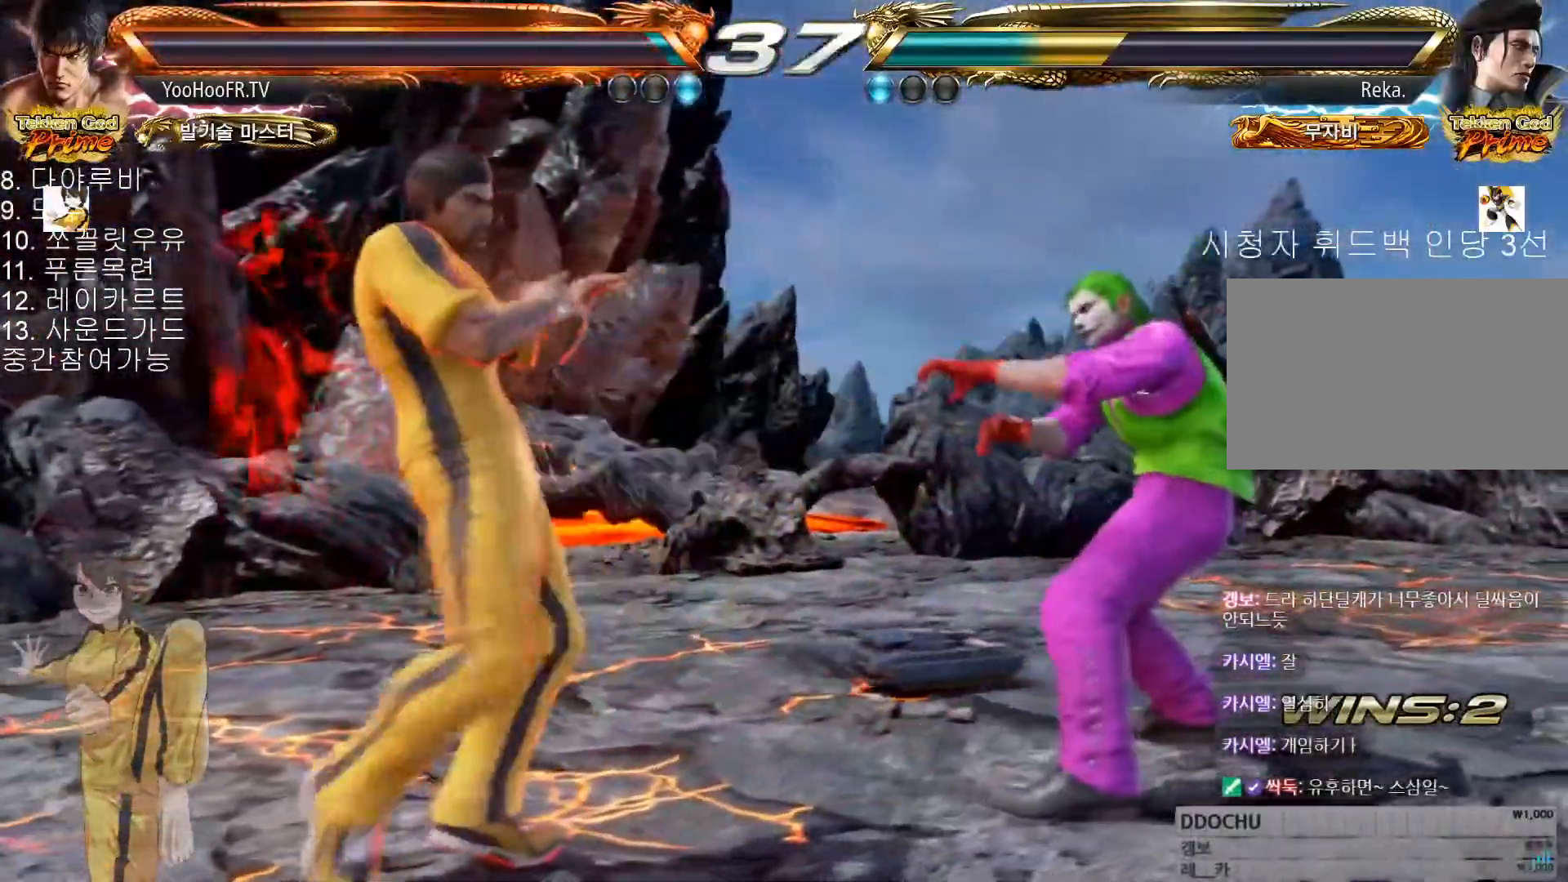
{"buttons": [], "left_stick": "left", "events": [[50, "left_stick", "left"]]}
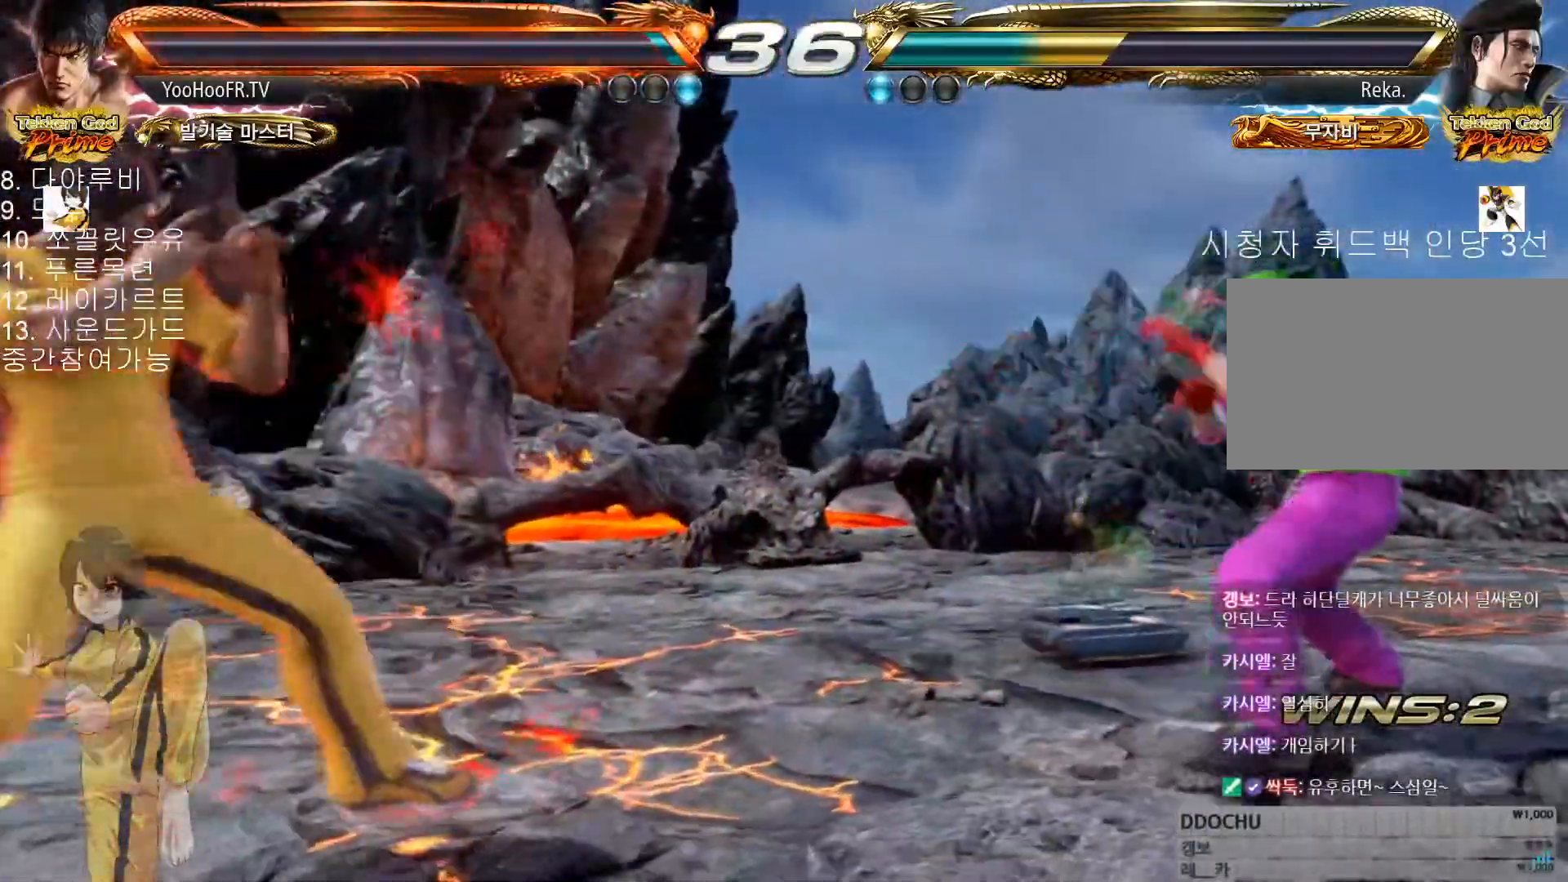
{"buttons": [], "left_stick": "up-right"}
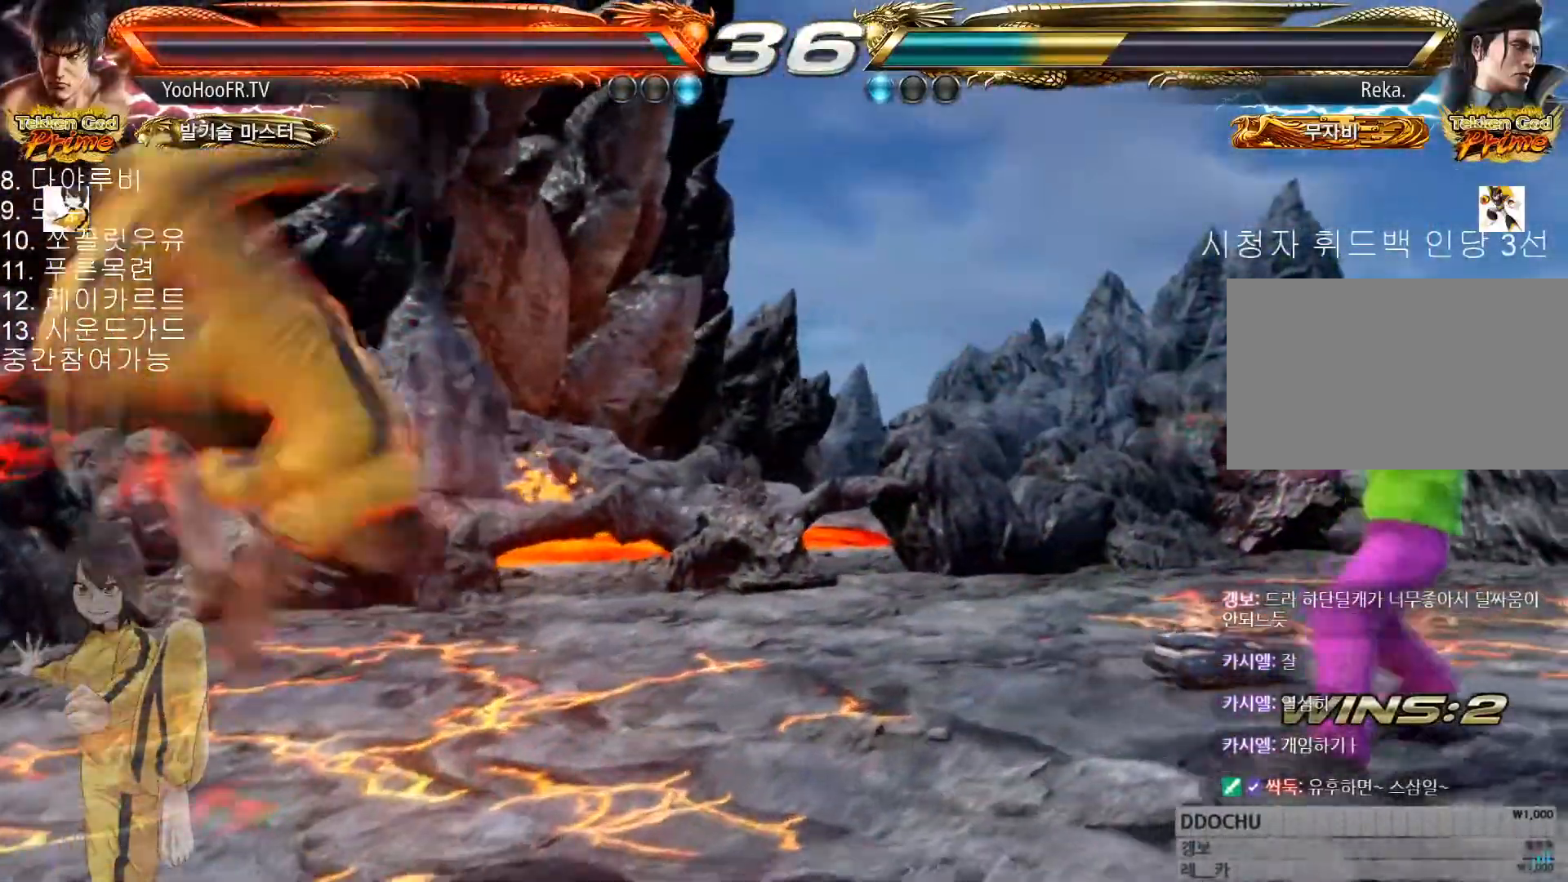
{"buttons": [], "left_stick": "left", "events": [[50, "left_stick", "center"], [100, "left_stick", "left"], [167, "left_stick", "center"], [233, "left_stick", "left"]]}